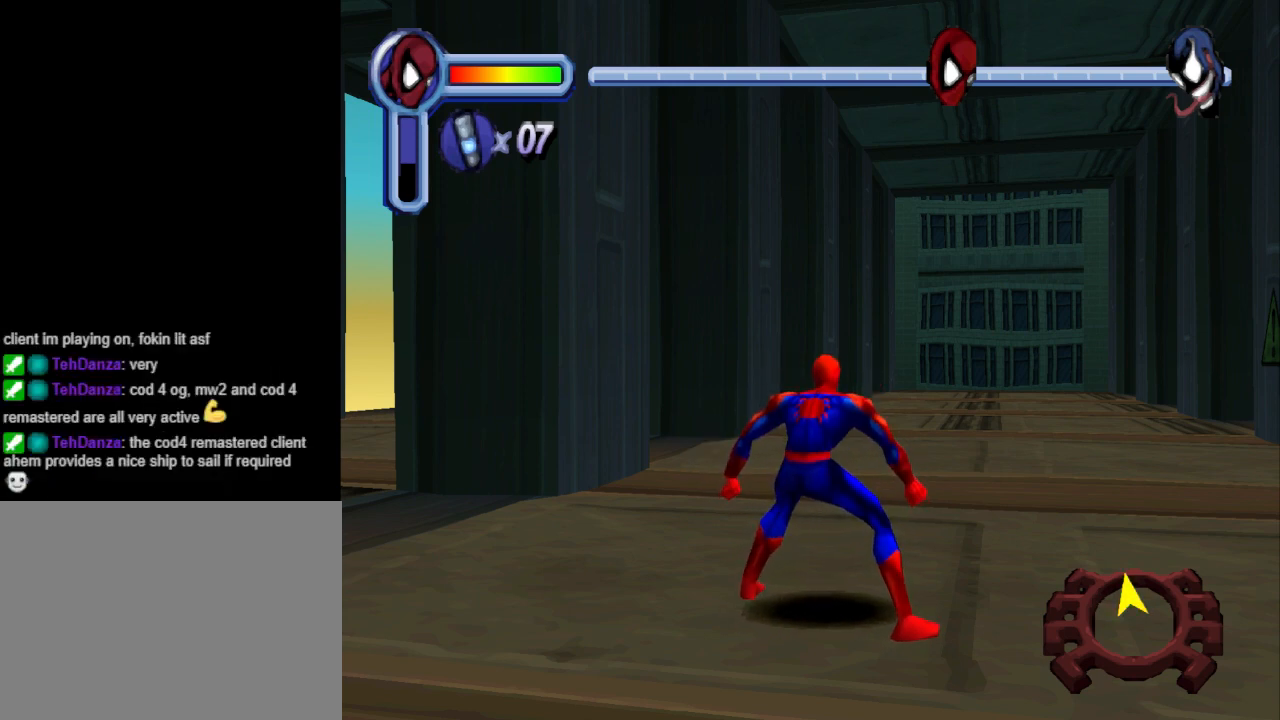
Gameplay with a controller (PlayStation layout); each line is a JSON object with the inputs held at the frame after it. "events" lists button and stick changes between this image and that frame as [ms after this image, input, new state], when the widget could be followed in between. Not read: L2 R2 left_stick right_stick.
{"buttons": ["DPAD_UP"], "events": [[200, "DPAD_UP", "down"]]}
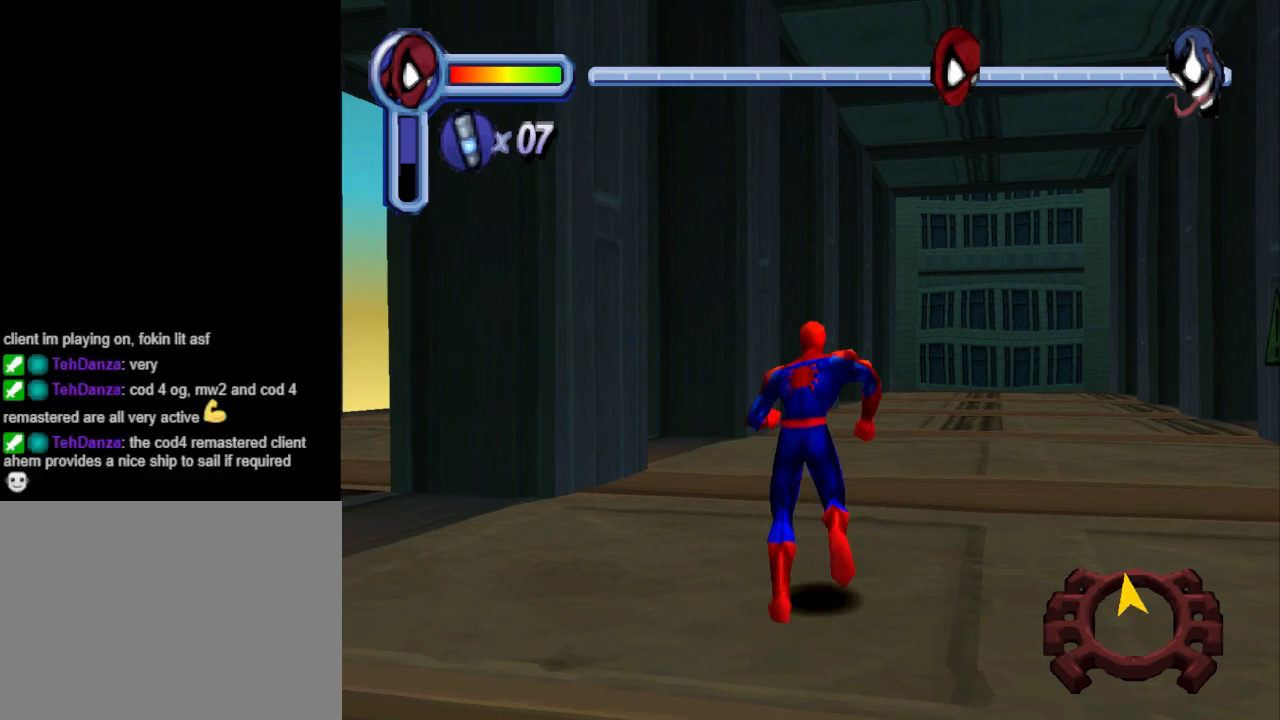
{"buttons": ["DPAD_UP"], "events": [[100, "DPAD_RIGHT", "down"], [300, "DPAD_RIGHT", "up"]]}
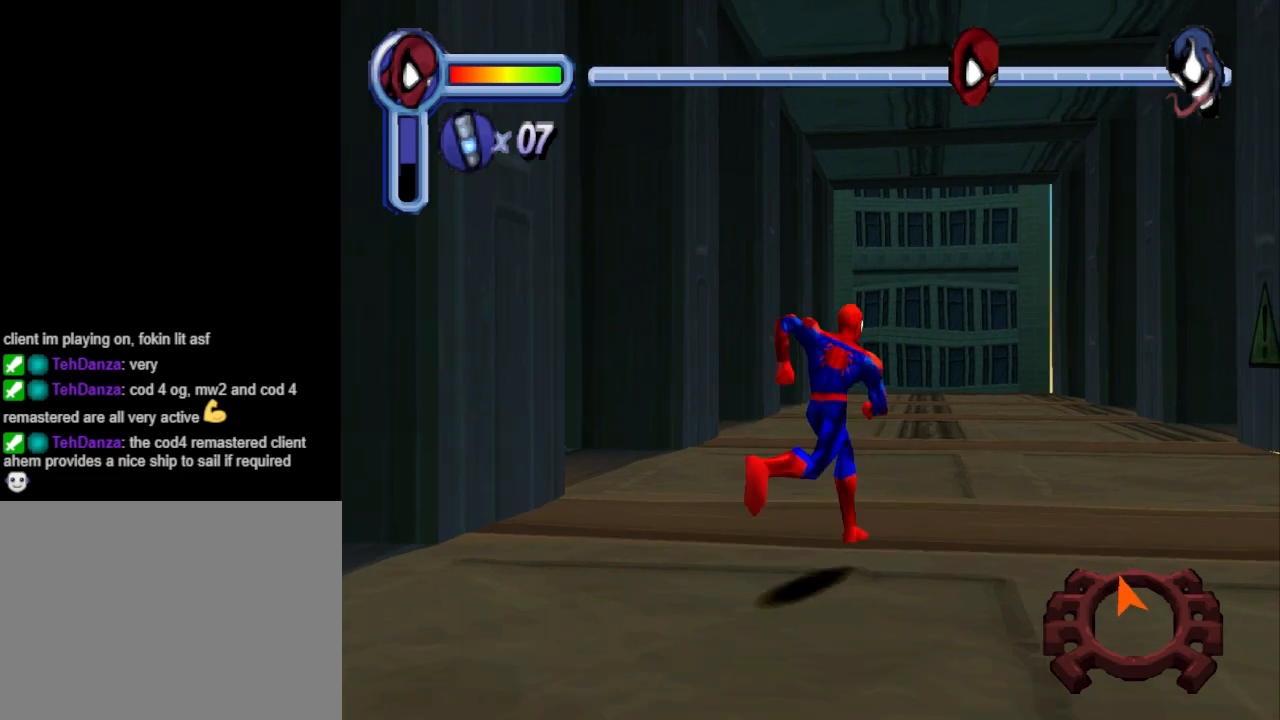
{"buttons": ["DPAD_UP"], "events": []}
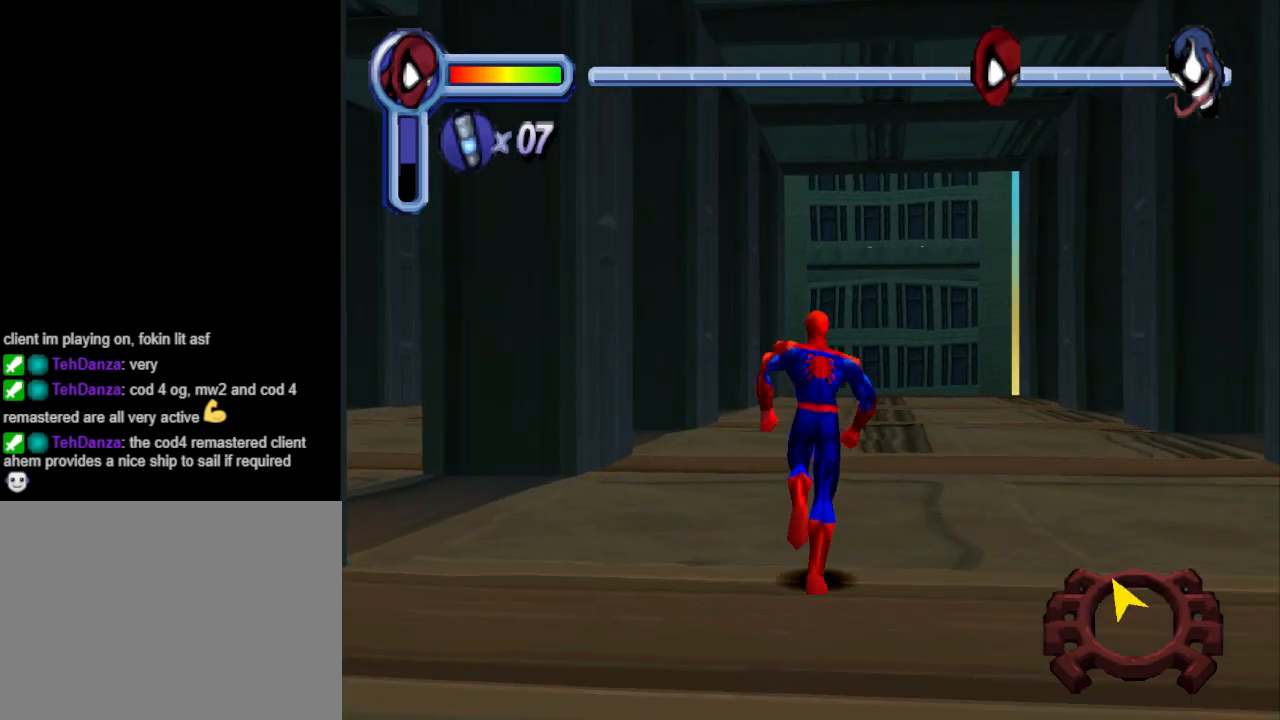
{"buttons": ["CROSS", "DPAD_UP"], "events": [[133, "DPAD_RIGHT", "down"], [333, "DPAD_RIGHT", "up"], [467, "CROSS", "down"]]}
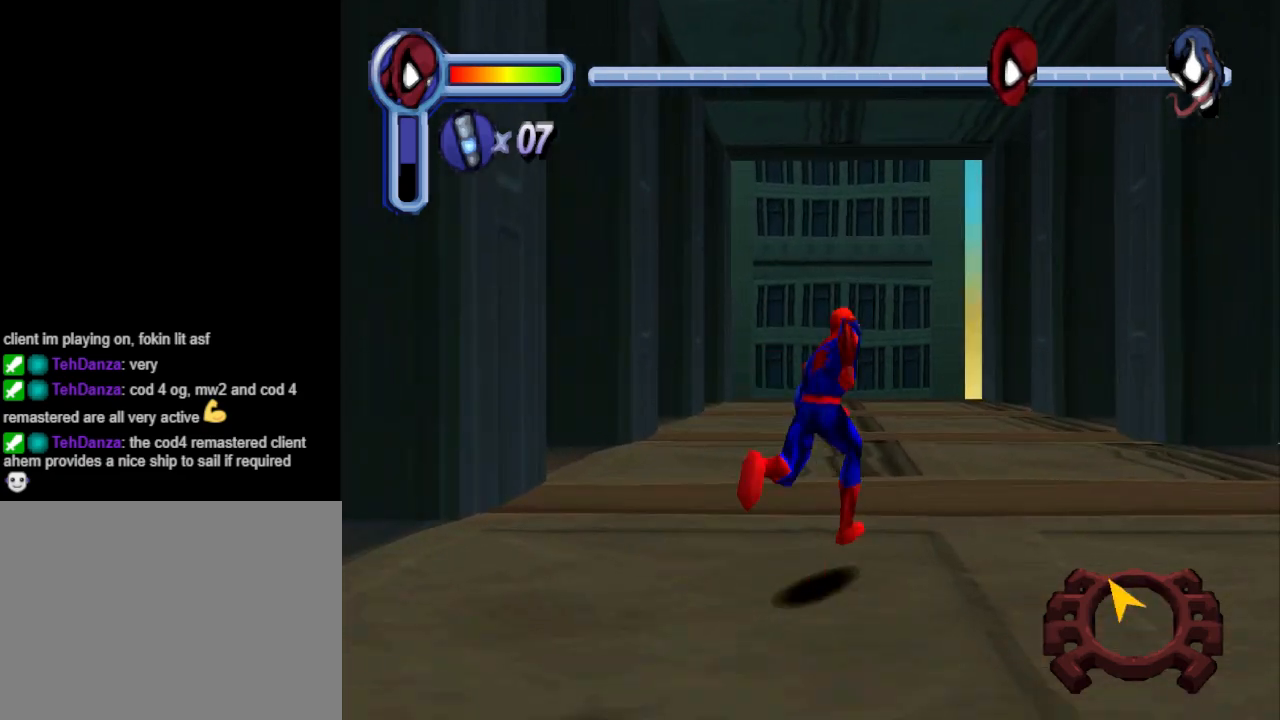
{"buttons": ["DPAD_UP"], "events": [[333, "CROSS", "up"]]}
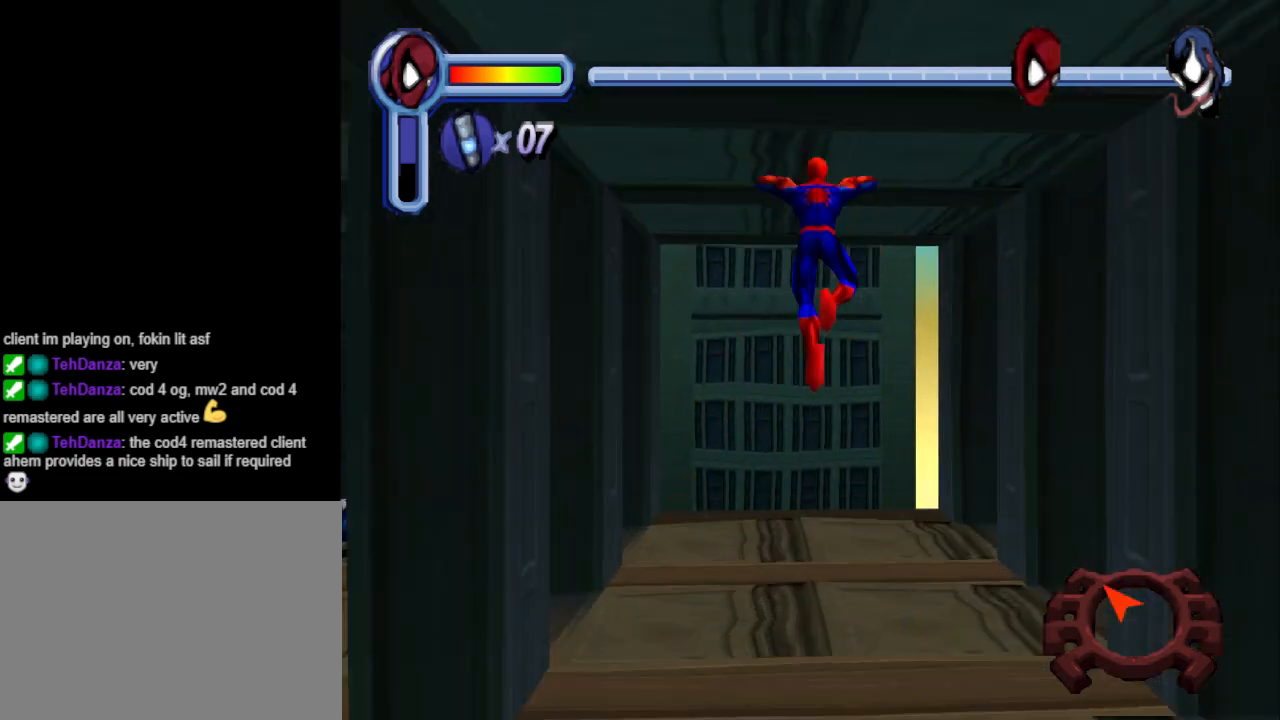
{"buttons": ["DPAD_UP"], "events": []}
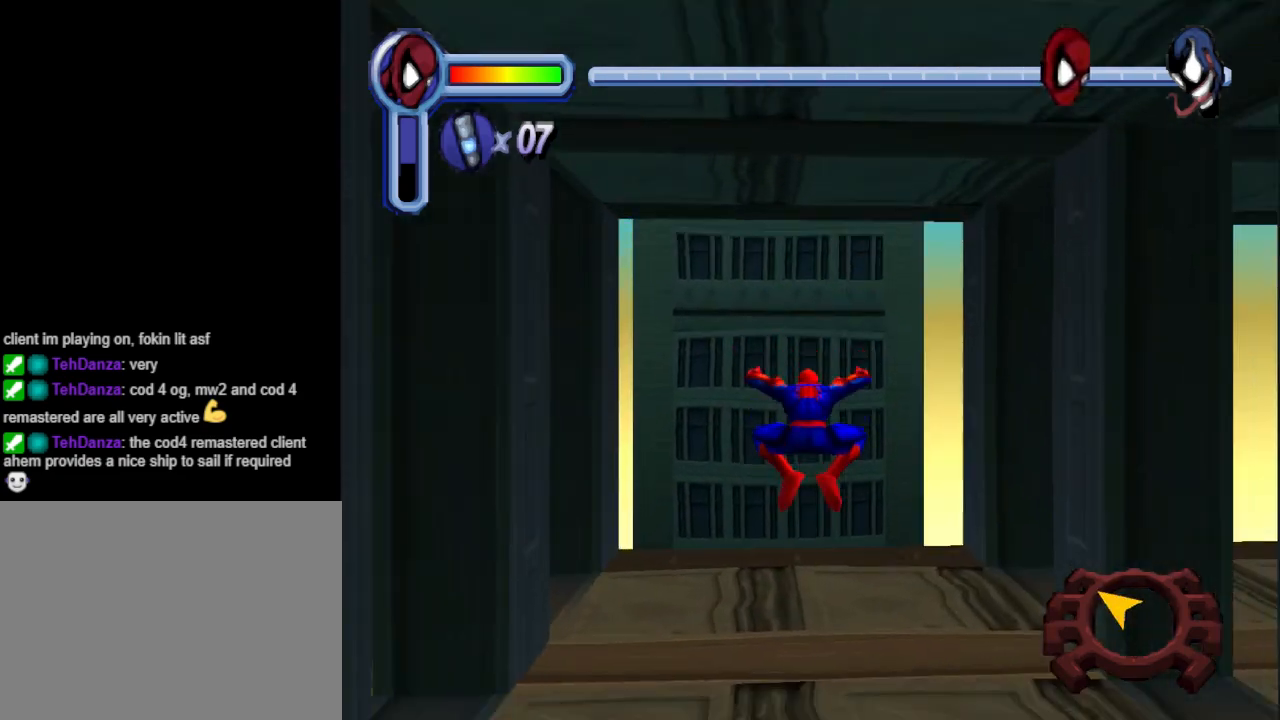
{"buttons": ["DPAD_UP"], "events": []}
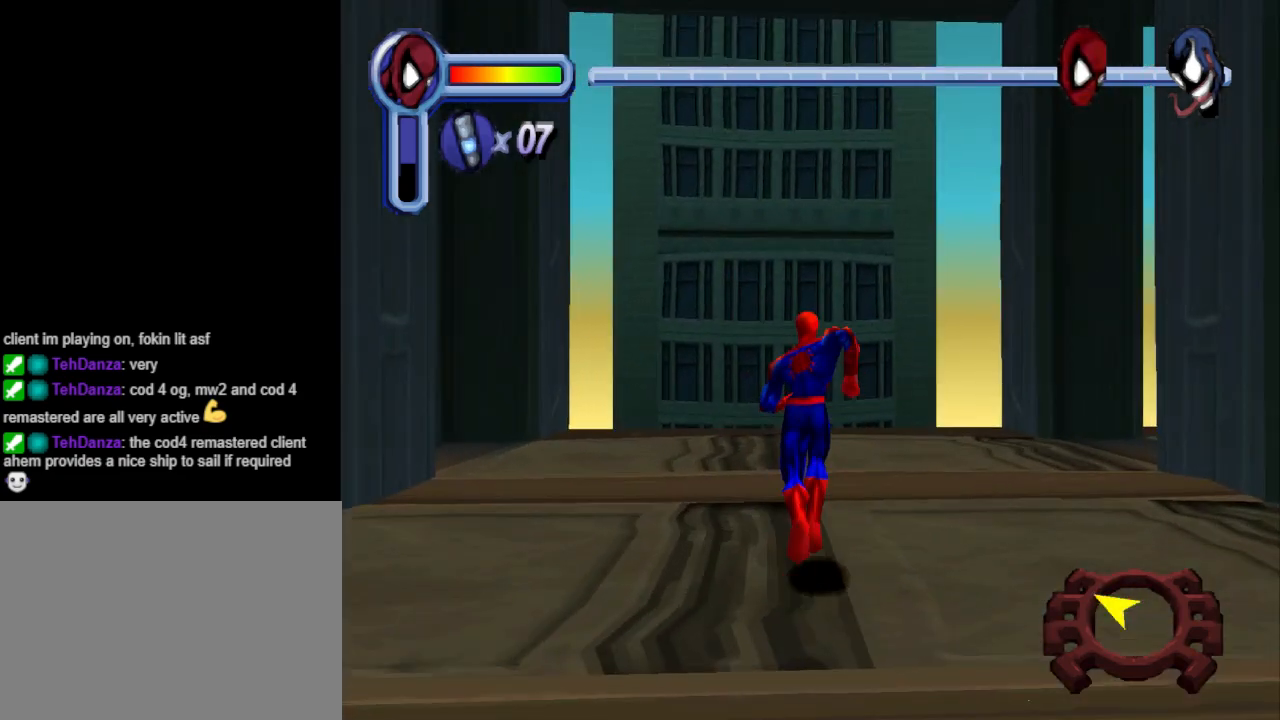
{"buttons": ["DPAD_UP"], "events": []}
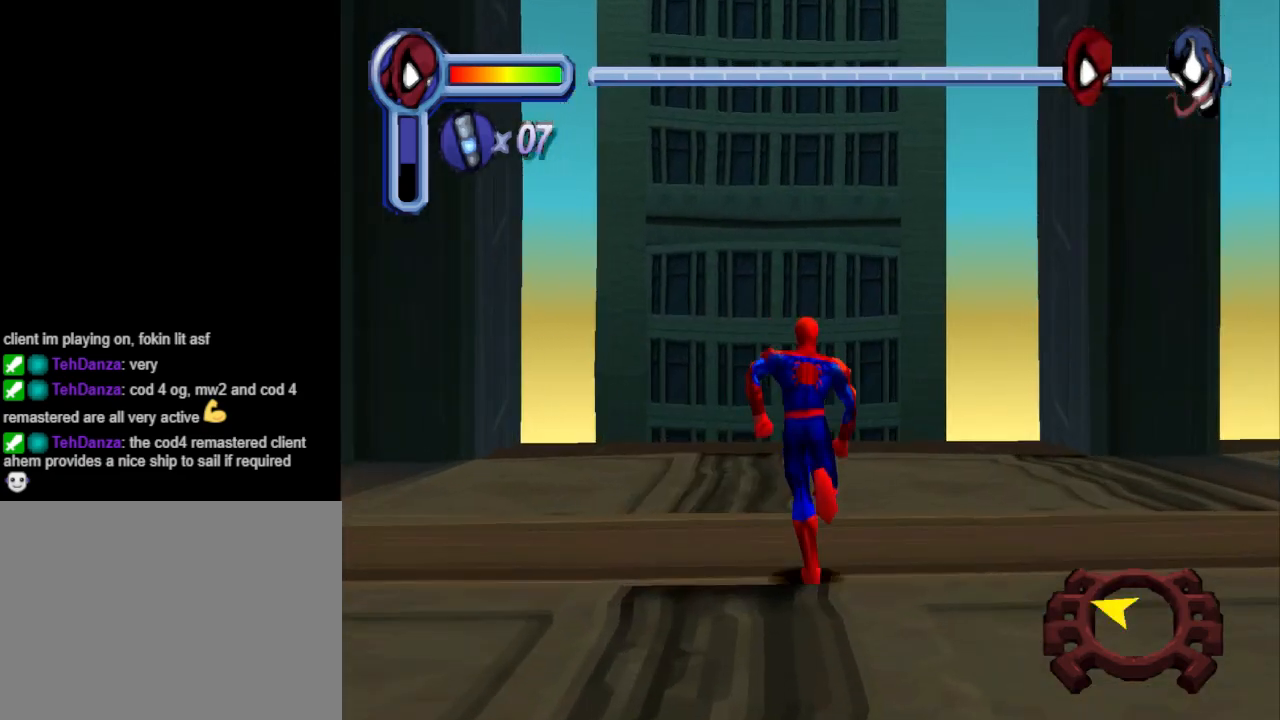
{"buttons": ["DPAD_UP"], "events": []}
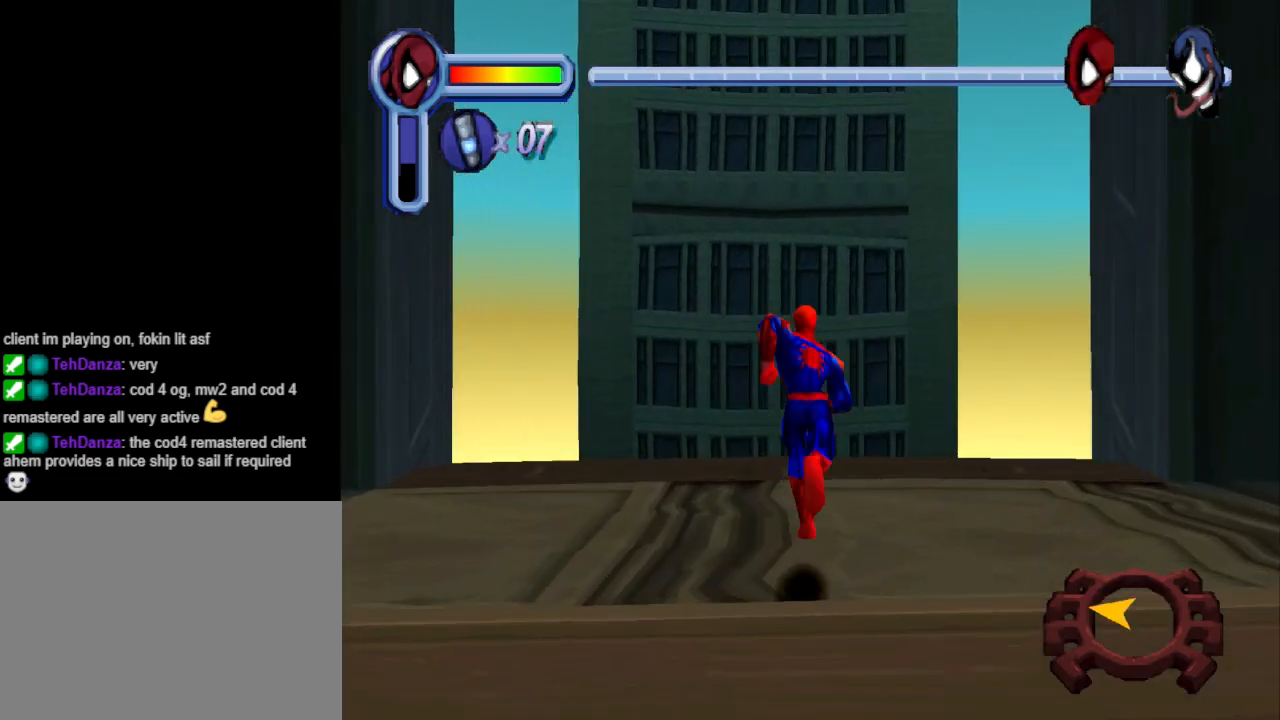
{"buttons": ["L1"], "events": [[300, "DPAD_UP", "up"], [500, "L1", "down"]]}
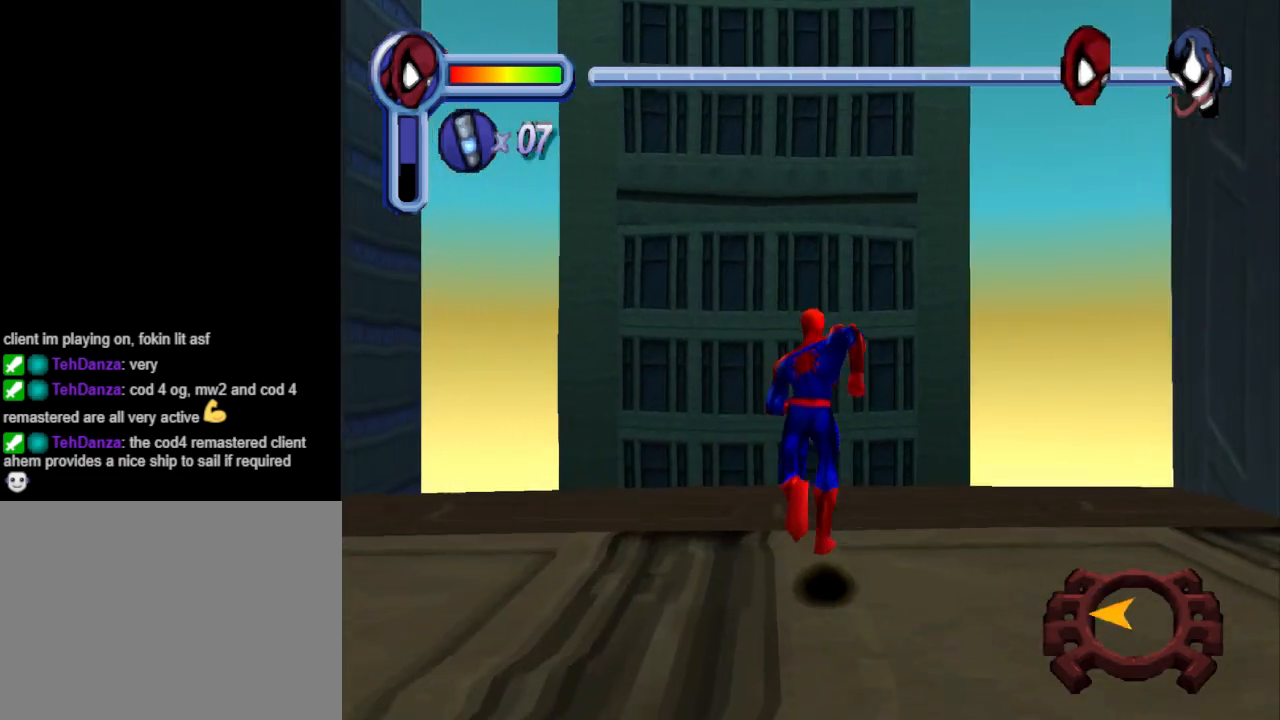
{"buttons": ["L1"], "events": []}
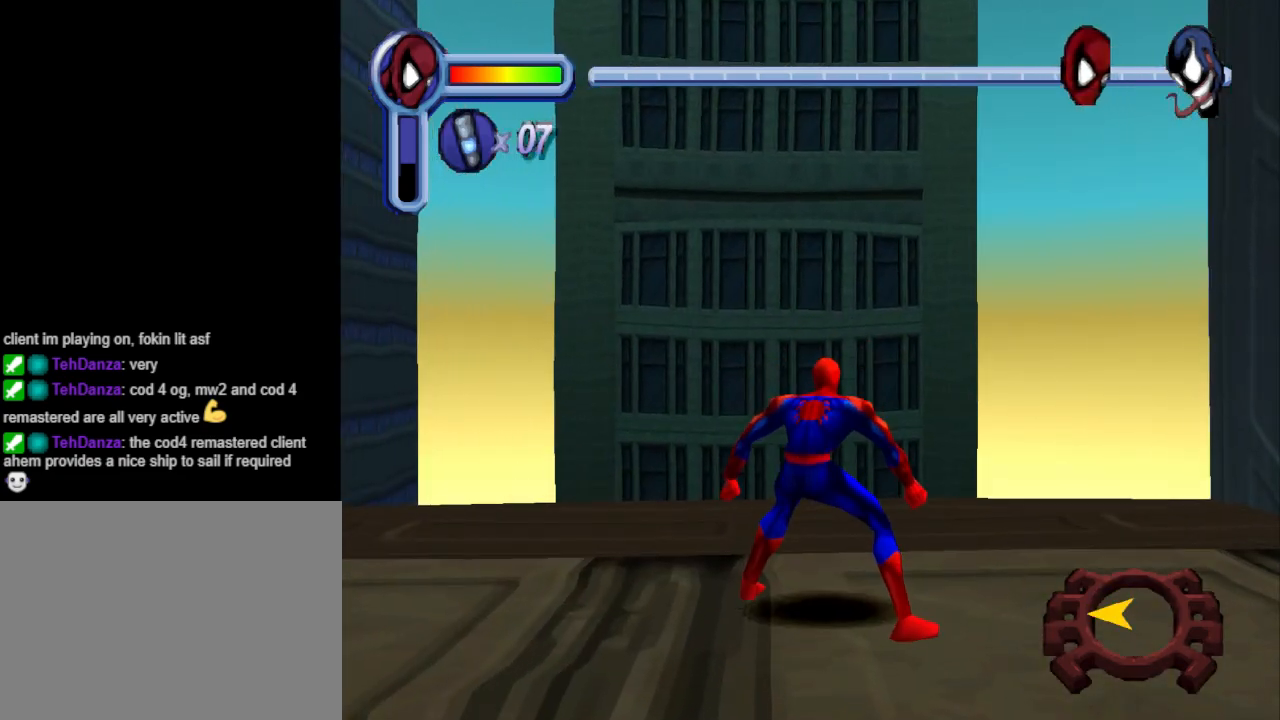
{"buttons": ["DPAD_UP", "DPAD_RIGHT"], "events": [[167, "DPAD_RIGHT", "down"], [167, "DPAD_UP", "down"], [167, "L1", "up"]]}
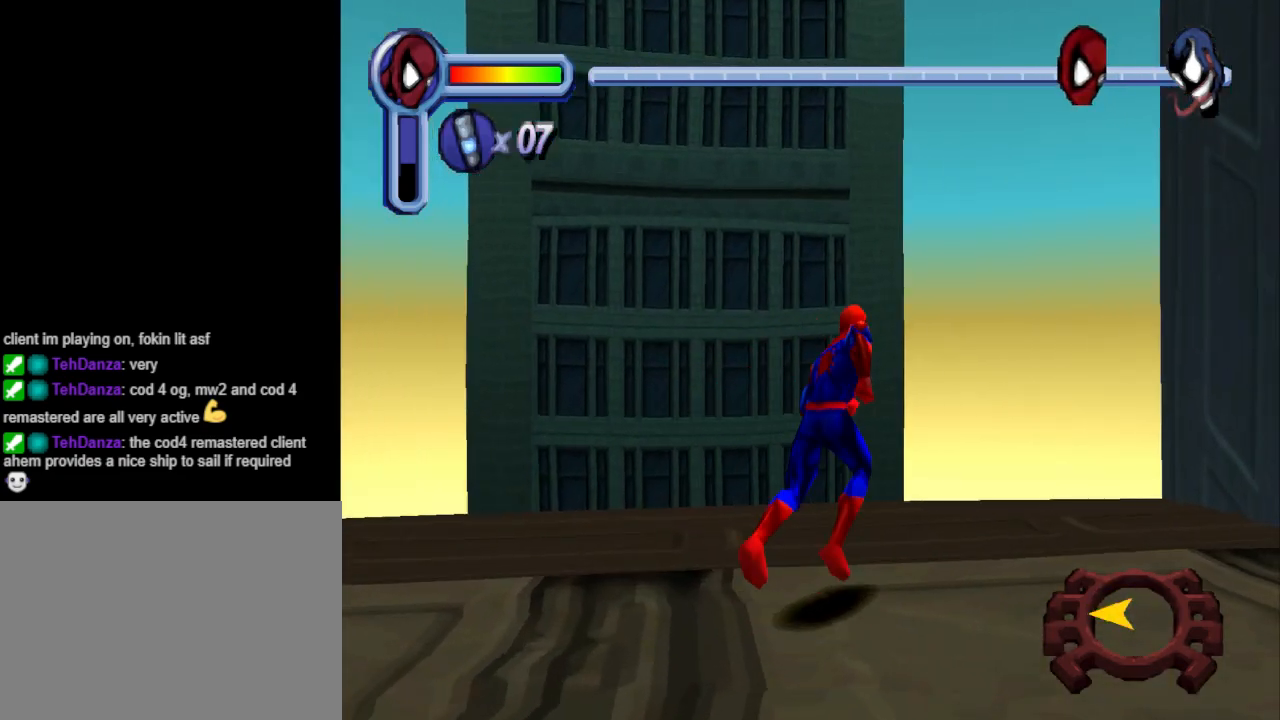
{"buttons": ["CROSS", "DPAD_RIGHT"], "events": [[333, "DPAD_UP", "up"], [467, "CROSS", "down"]]}
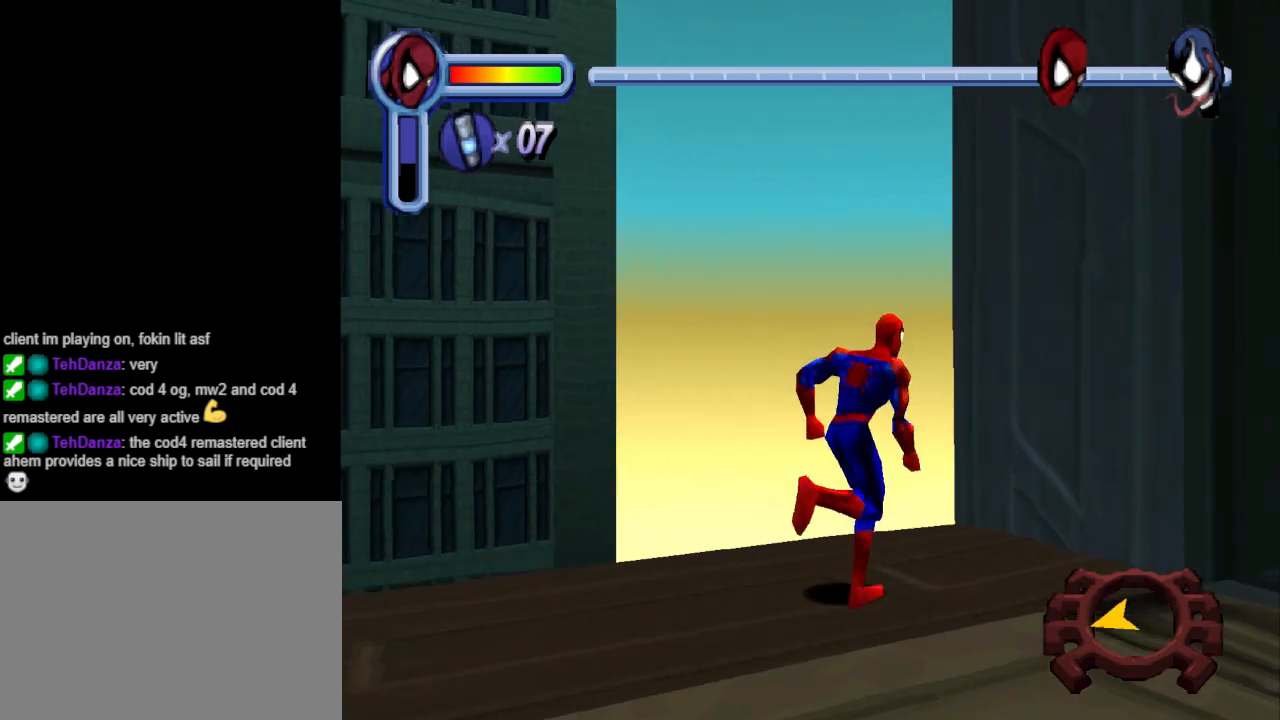
{"buttons": ["DPAD_UP"], "events": [[67, "DPAD_UP", "down"], [233, "DPAD_RIGHT", "up"], [433, "CROSS", "up"]]}
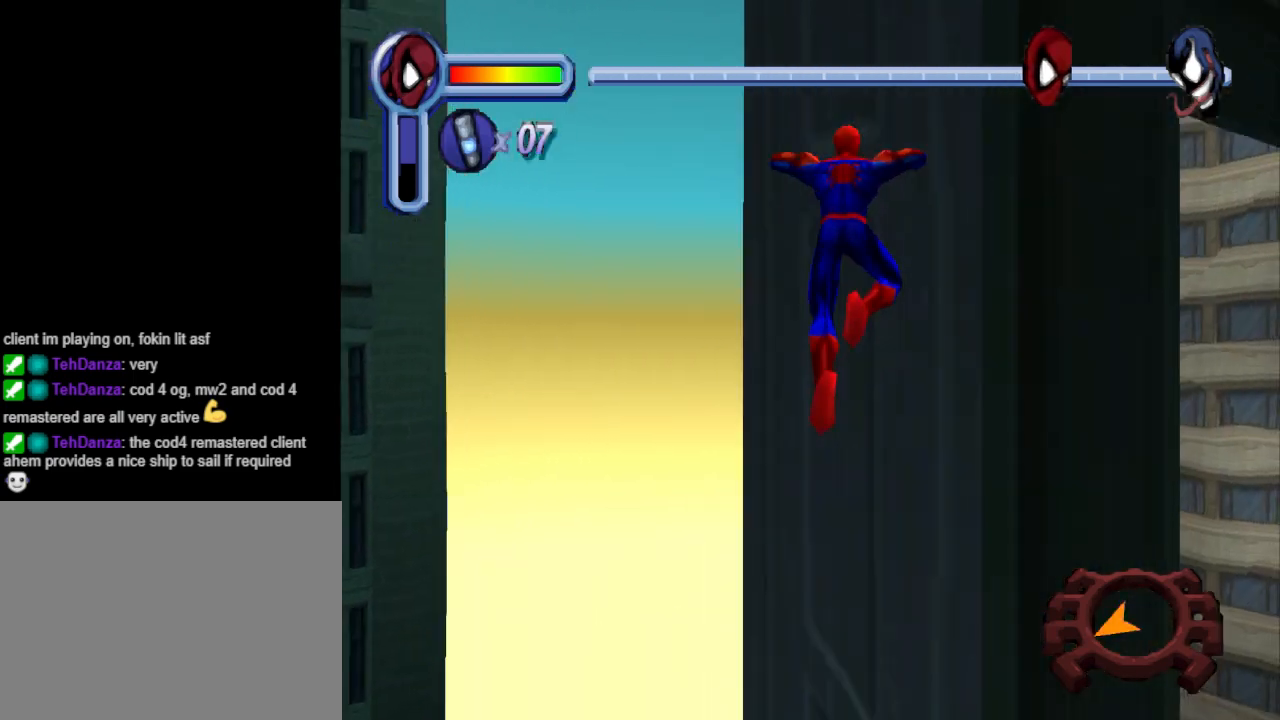
{"buttons": ["DPAD_RIGHT"], "events": [[433, "DPAD_RIGHT", "down"], [467, "DPAD_UP", "up"]]}
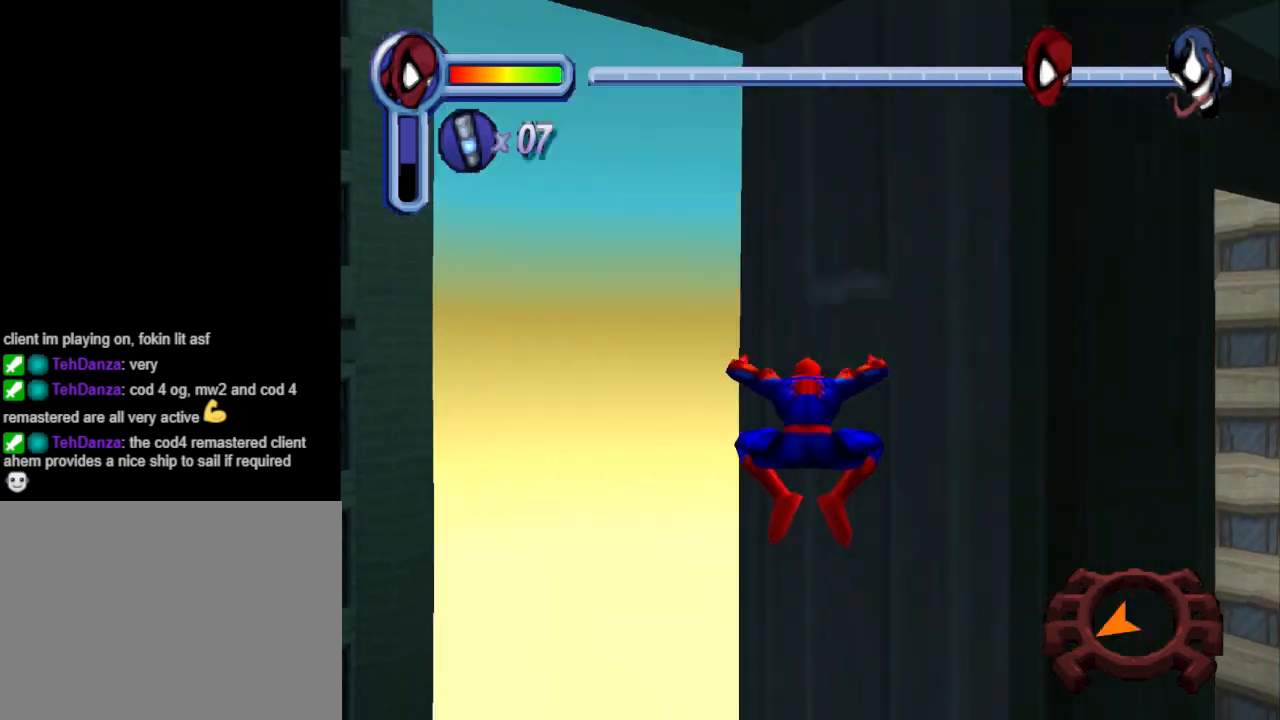
{"buttons": ["DPAD_DOWN", "DPAD_RIGHT"], "events": [[233, "DPAD_DOWN", "down"], [300, "DPAD_RIGHT", "up"], [333, "DPAD_RIGHT", "down"]]}
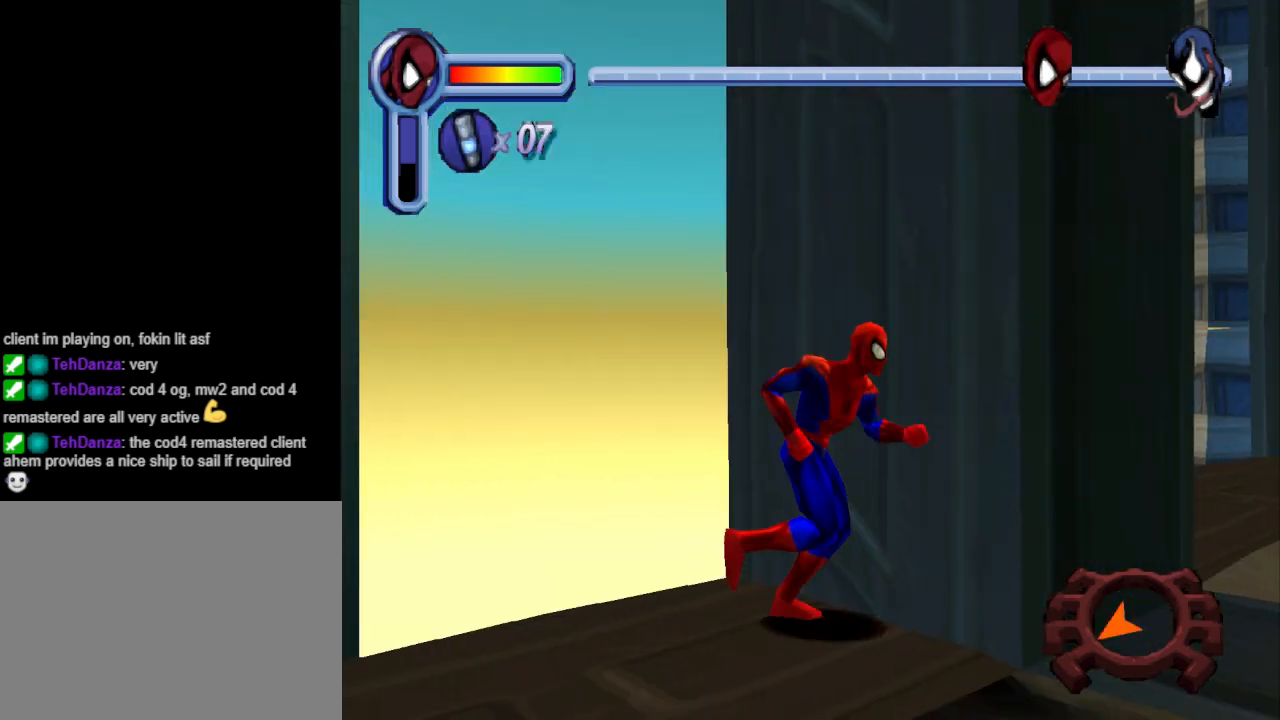
{"buttons": ["DPAD_DOWN"], "events": [[33, "DPAD_RIGHT", "up"]]}
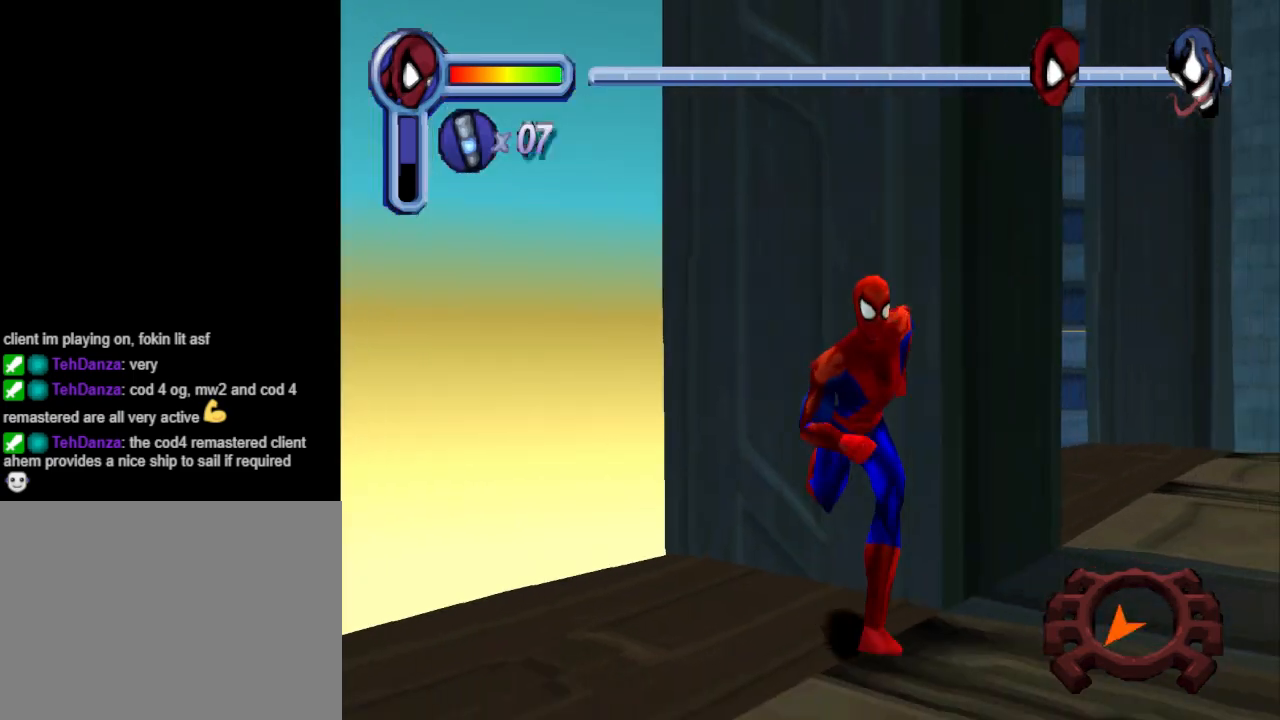
{"buttons": ["DPAD_RIGHT"], "events": [[267, "DPAD_RIGHT", "down"], [367, "DPAD_DOWN", "up"]]}
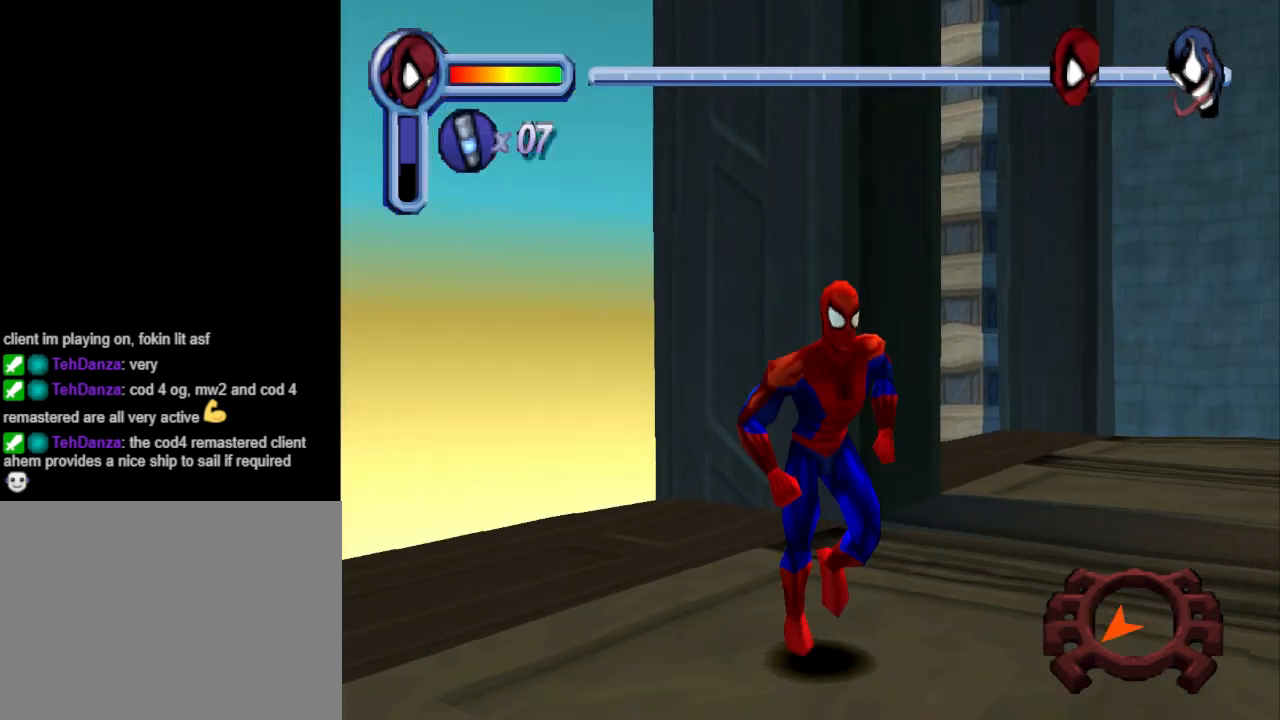
{"buttons": ["DPAD_UP"], "events": [[133, "DPAD_UP", "down"], [267, "DPAD_RIGHT", "up"]]}
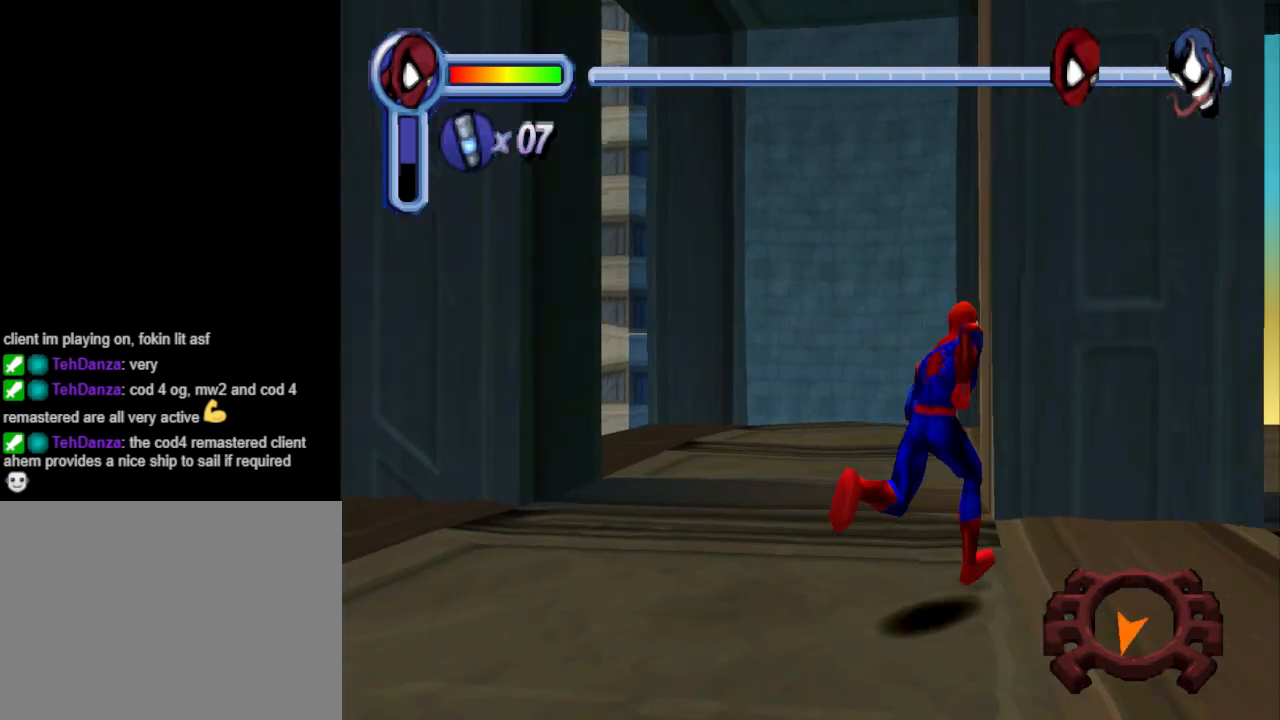
{"buttons": ["DPAD_RIGHT"], "events": [[133, "DPAD_RIGHT", "down"], [167, "DPAD_UP", "up"]]}
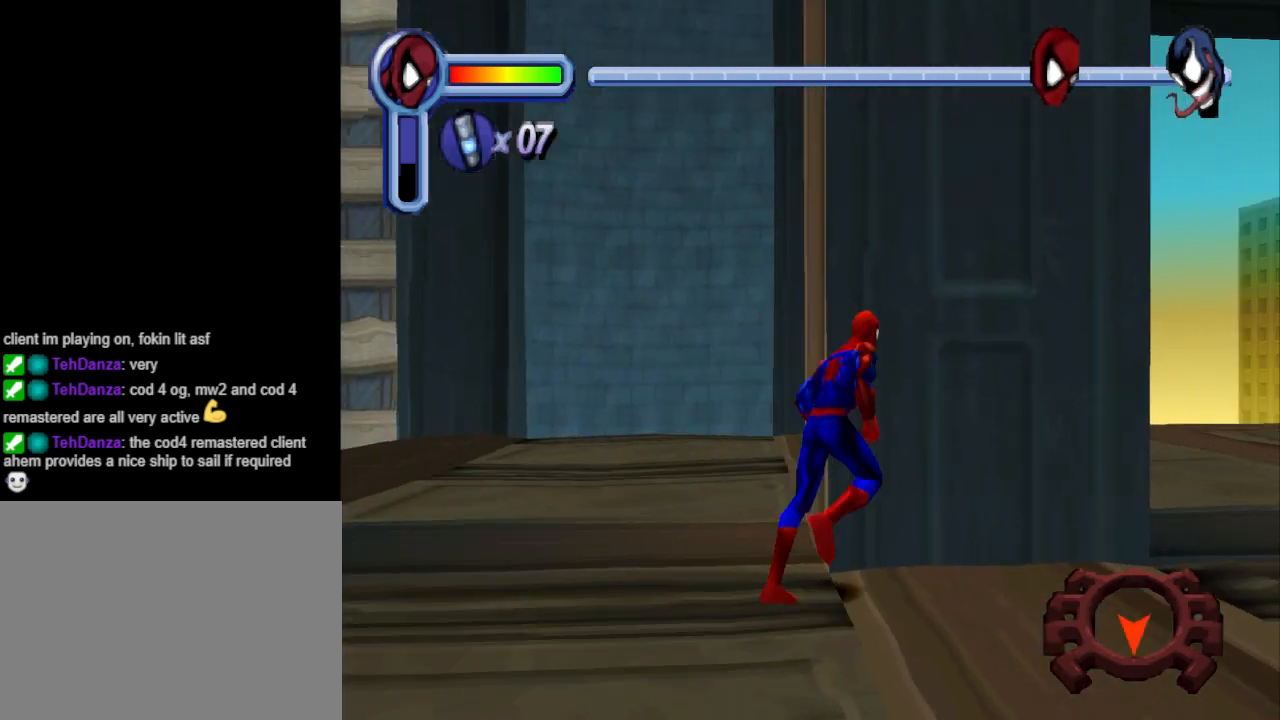
{"buttons": ["DPAD_RIGHT"], "events": []}
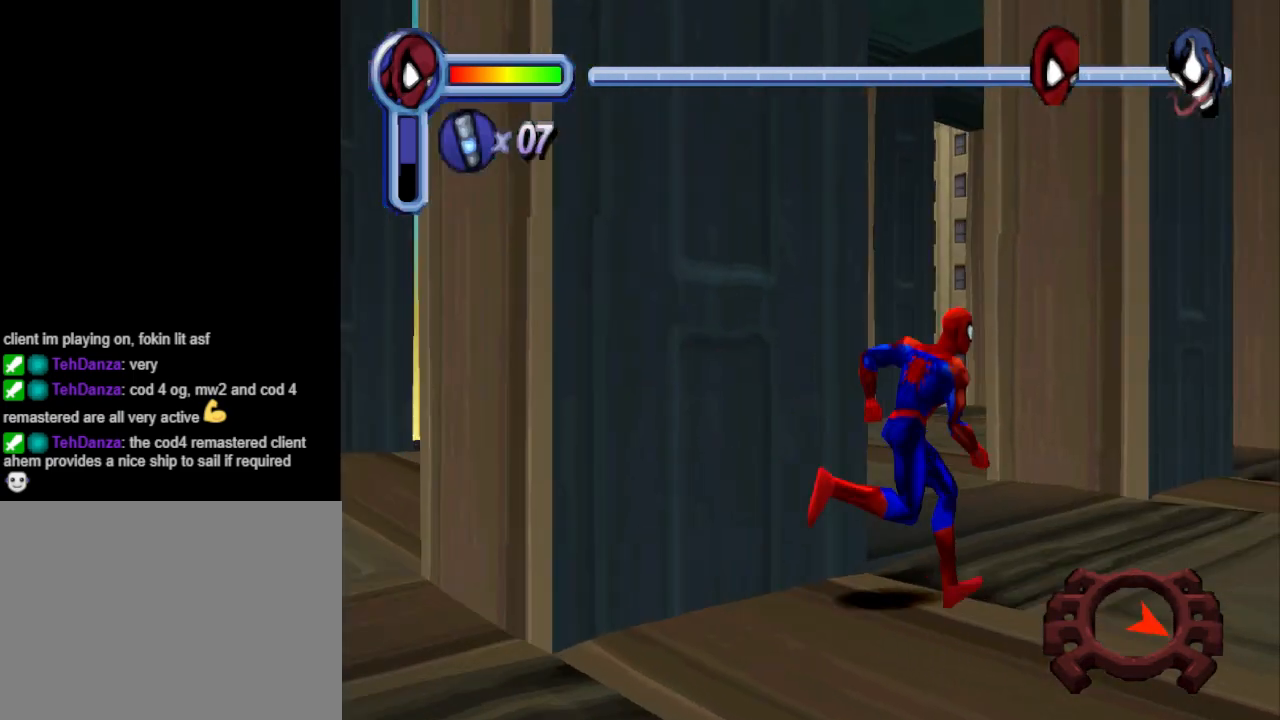
{"buttons": ["DPAD_UP", "DPAD_RIGHT"], "events": [[33, "DPAD_UP", "down"]]}
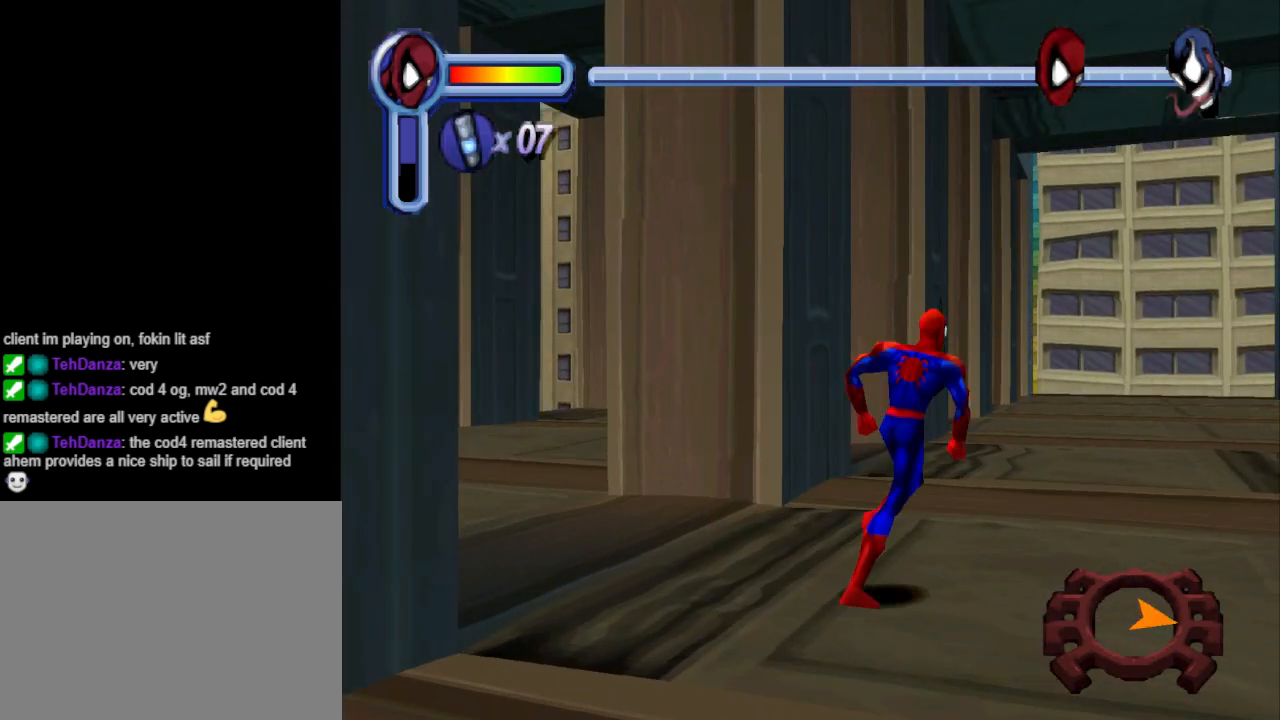
{"buttons": ["DPAD_UP", "DPAD_RIGHT"], "events": []}
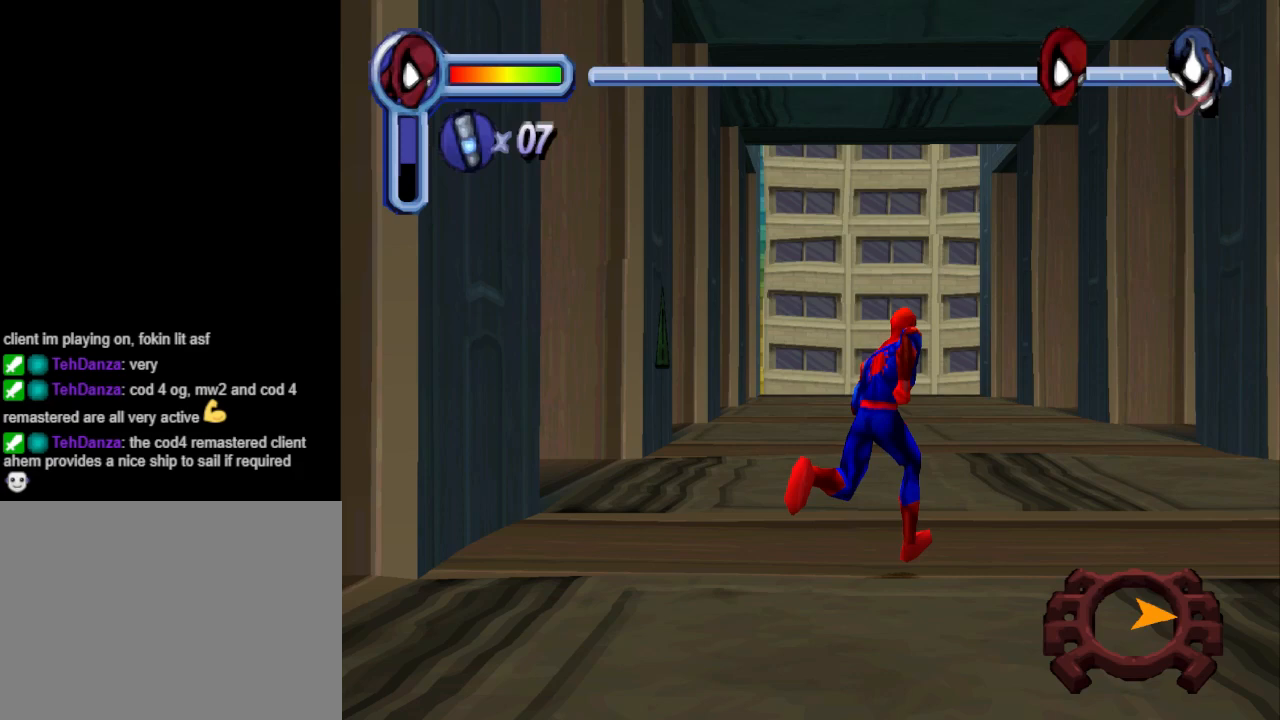
{"buttons": ["L1", "DPAD_UP", "DPAD_RIGHT"], "events": [[100, "L1", "down"]]}
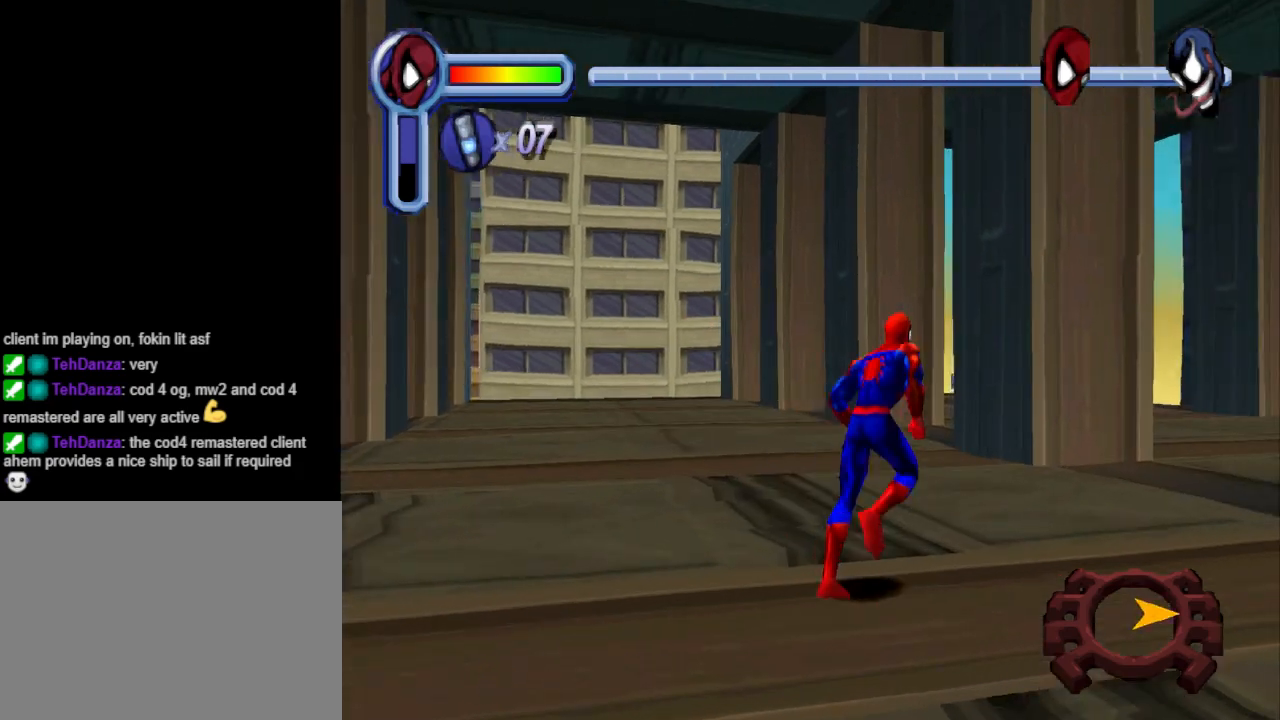
{"buttons": ["DPAD_UP"], "events": [[167, "L1", "up"], [500, "DPAD_RIGHT", "up"]]}
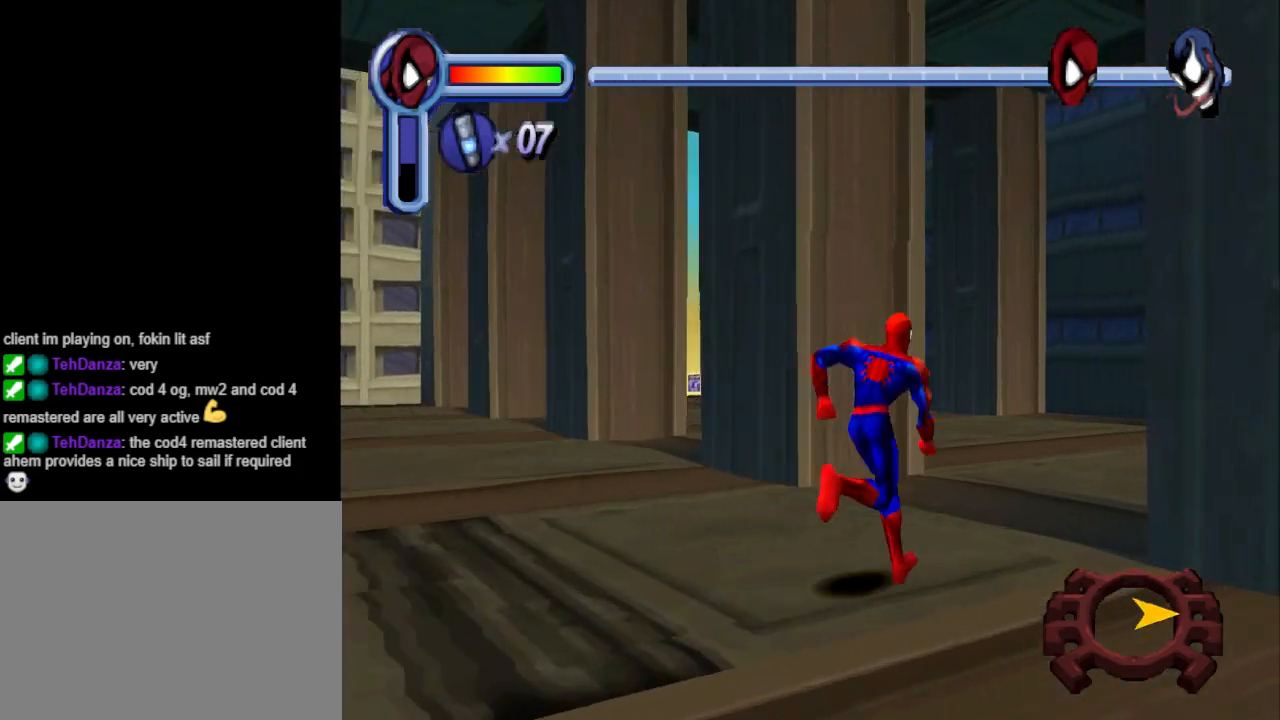
{"buttons": ["DPAD_UP", "DPAD_RIGHT"], "events": [[500, "DPAD_RIGHT", "down"]]}
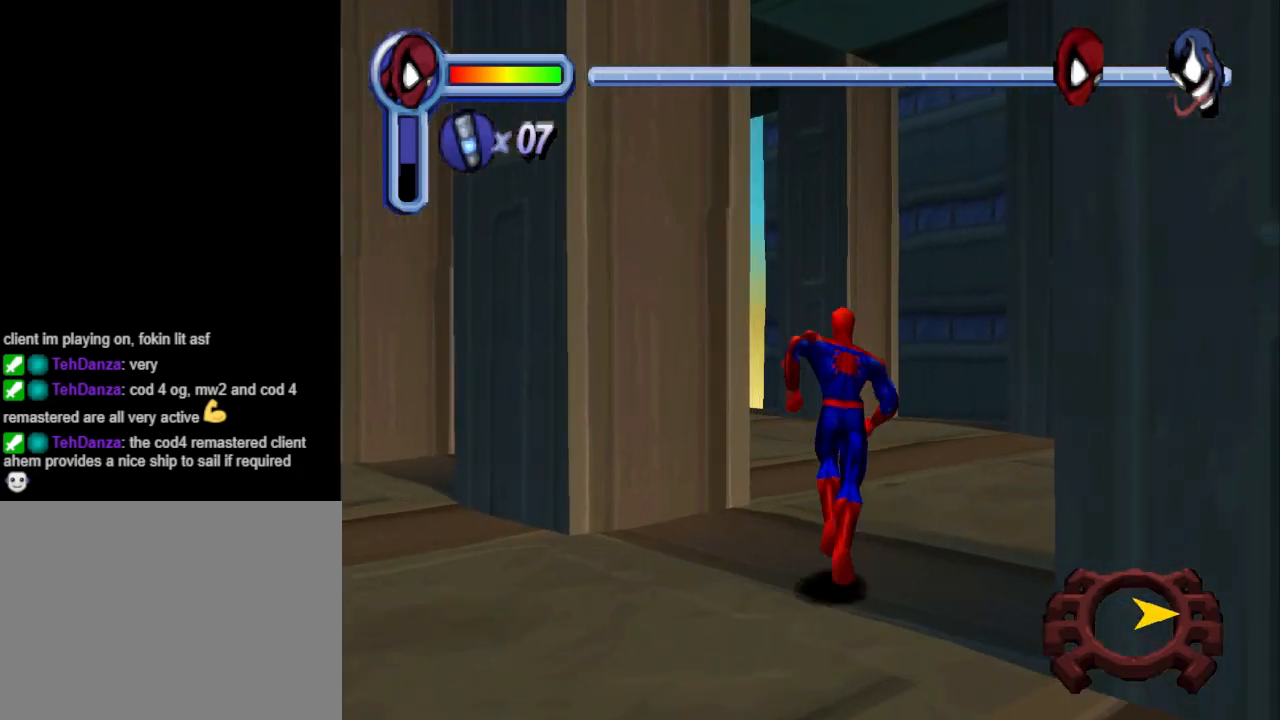
{"buttons": ["DPAD_UP"], "events": [[400, "DPAD_RIGHT", "up"]]}
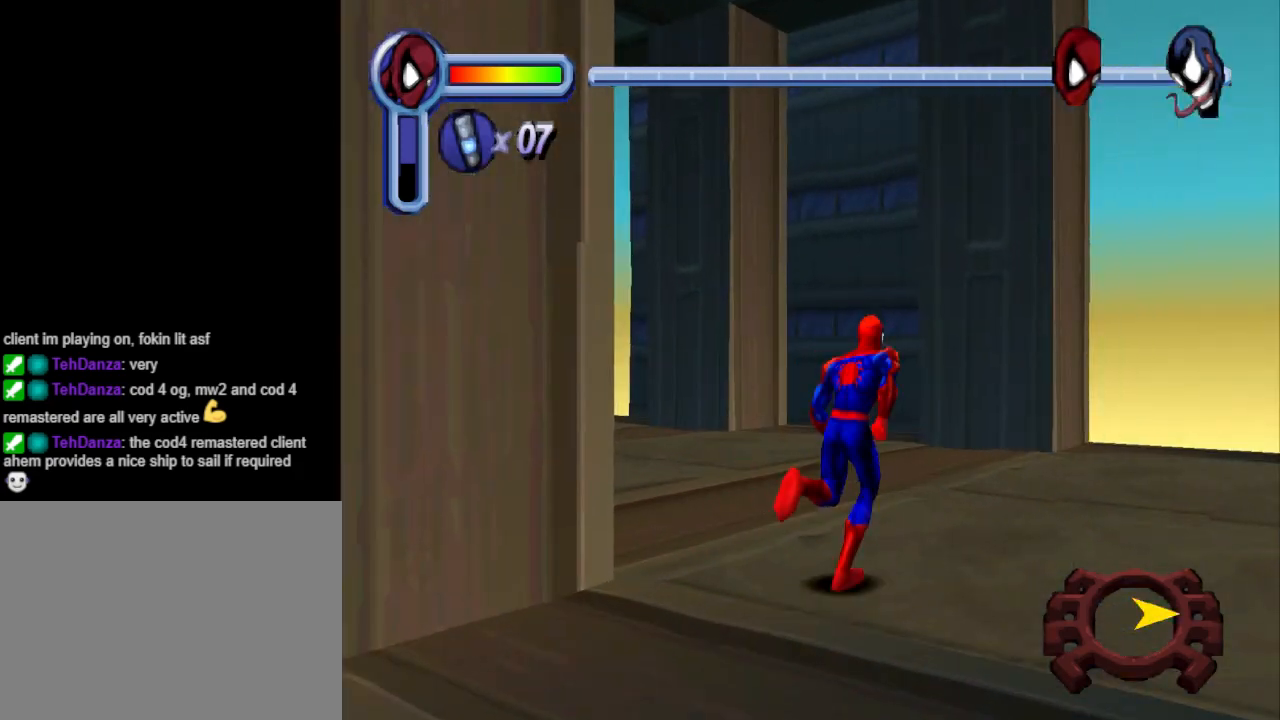
{"buttons": ["DPAD_UP", "DPAD_LEFT"], "events": [[233, "DPAD_LEFT", "down"]]}